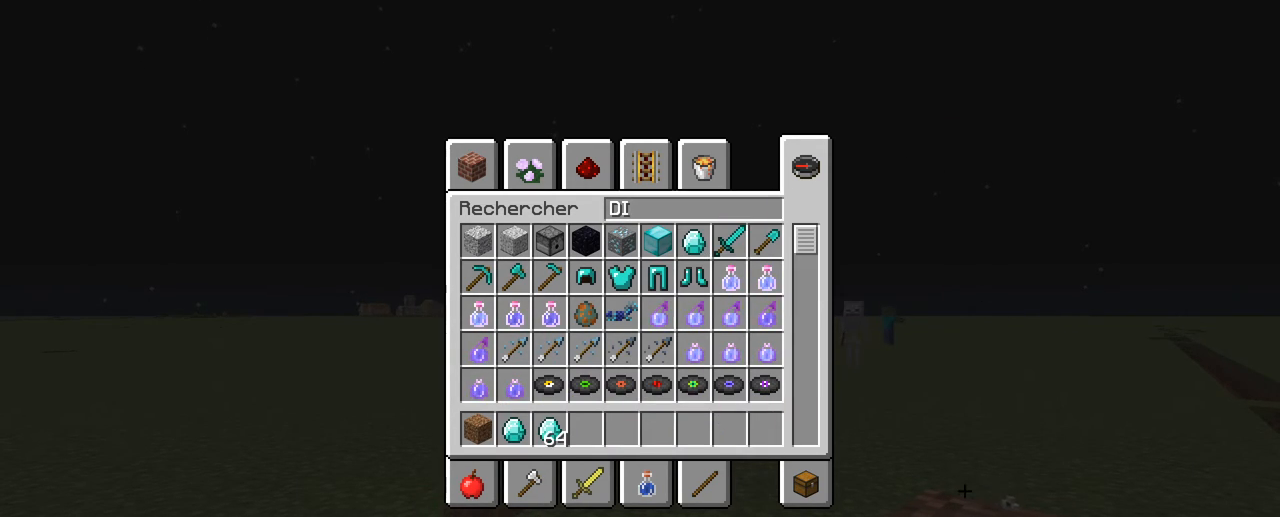
Gameplay with keyboard and mouse; each line is a JSON object with the keys and mouse buttons held at the frame after it. "events" lists presses ("down") and releases ("up") of "d", "q", "s", "shift", "space", "z", "mouse_left" and "mouse_right" between this image and that frame as [ms after this image, input, new state], when the widget could be followed in between. "mouse_left", "mouse_right" = the "left", "right" buttons of the "mouse" list. No other keys are recorded. Fast repeated clicks can show as one long hold. Not read: mouse_move.
{"keys": [], "mouse": [], "events": []}
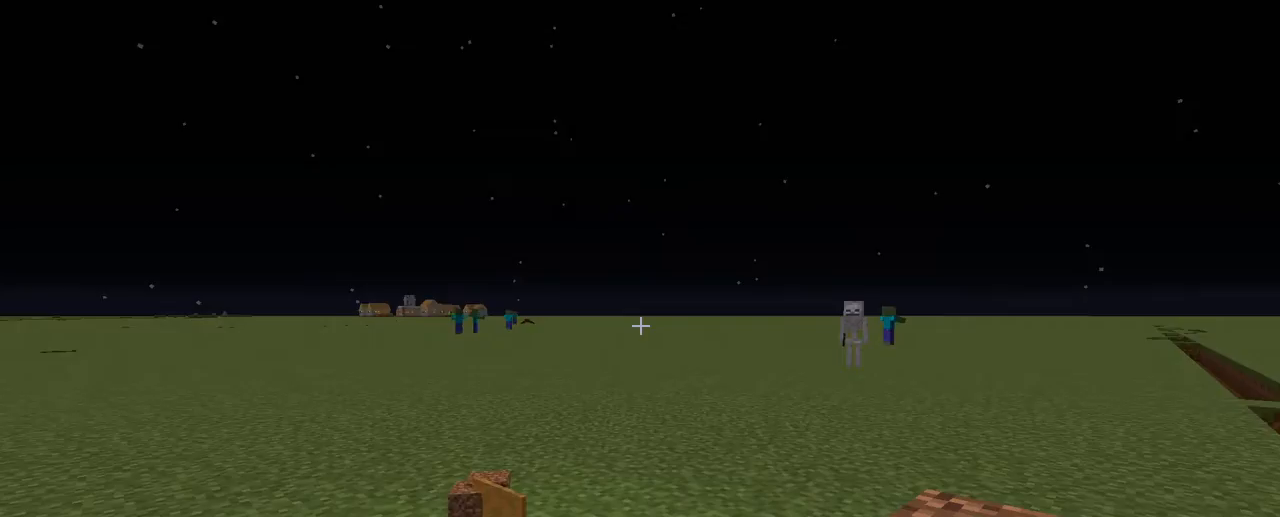
{"keys": [], "mouse": [], "events": []}
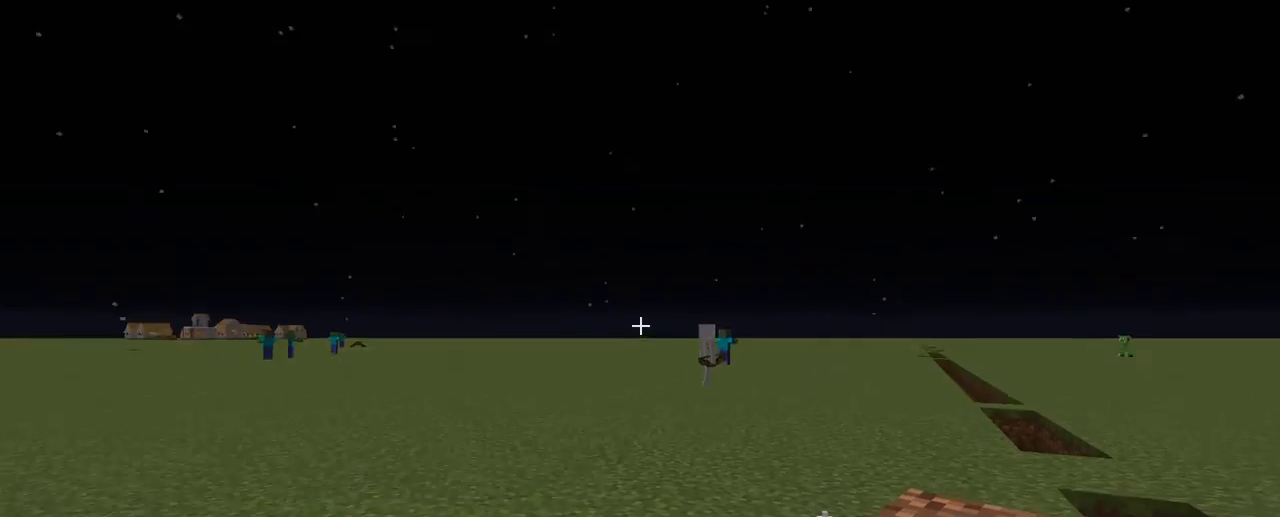
{"keys": ["z"], "mouse": [], "events": [[217, "z", "down"]]}
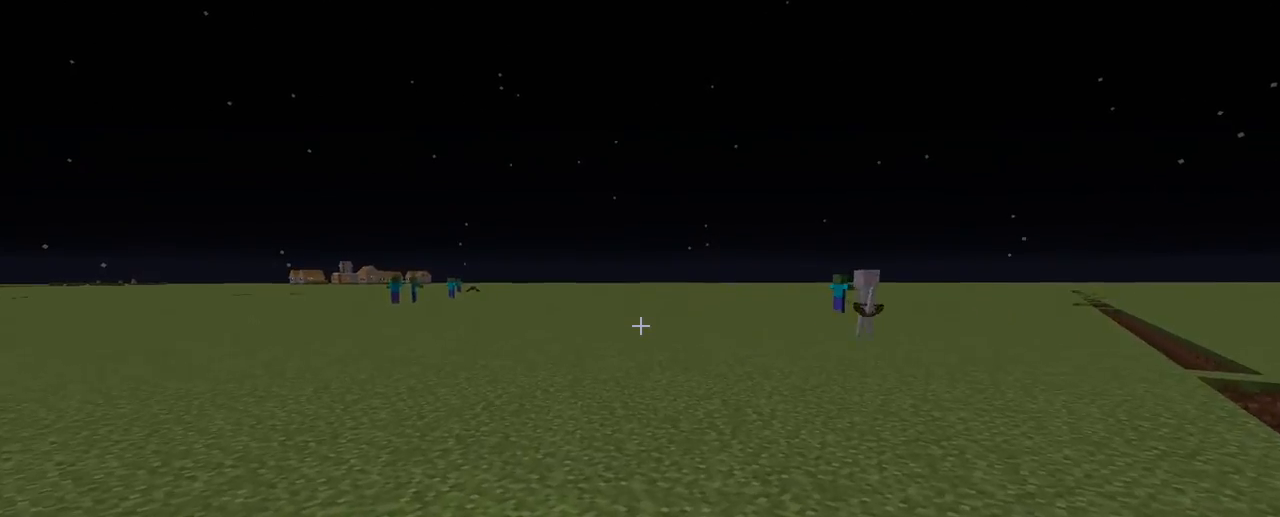
{"keys": ["z"], "mouse": [], "events": []}
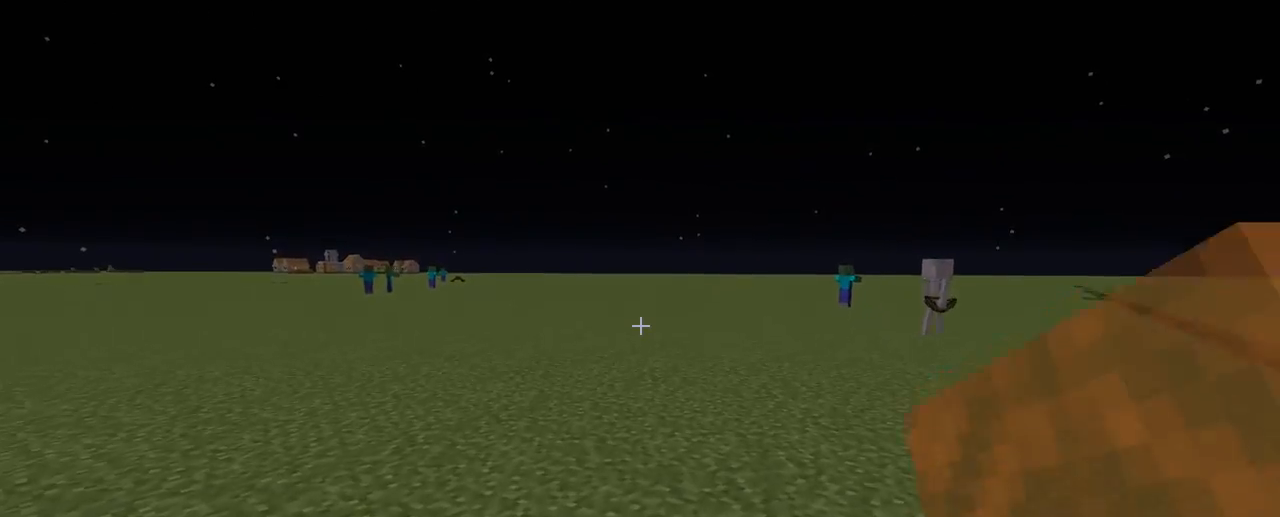
{"keys": ["z"], "mouse": [], "events": []}
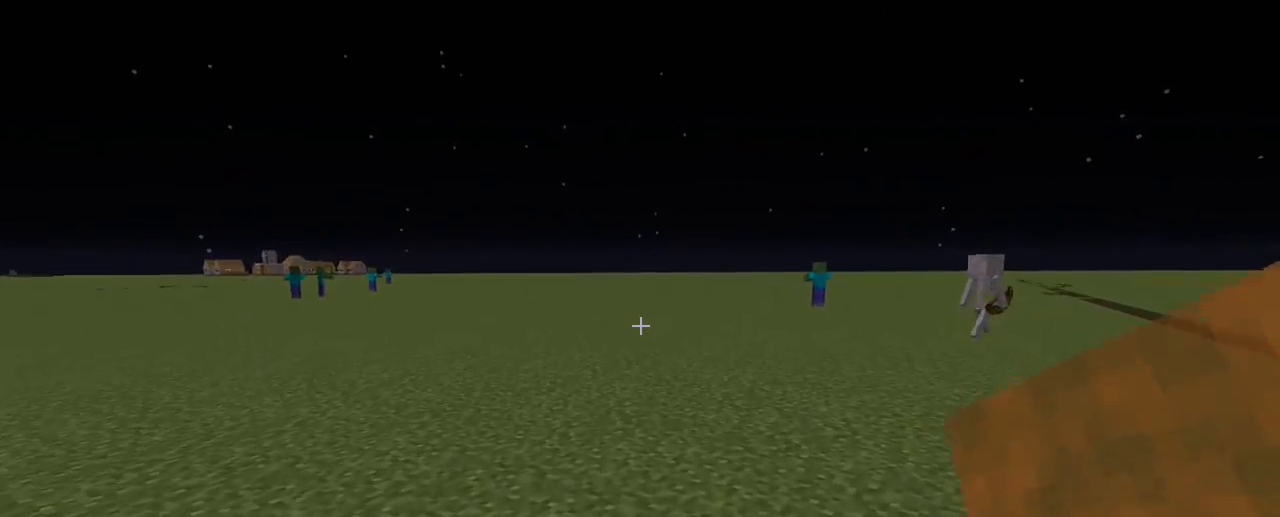
{"keys": ["z"], "mouse": [], "events": []}
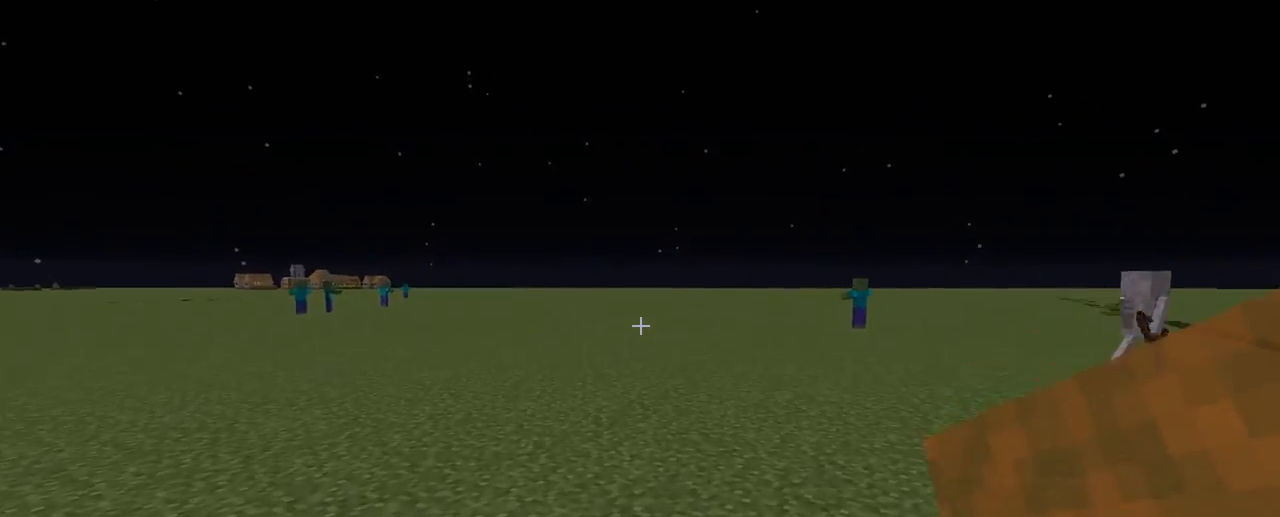
{"keys": ["z"], "mouse": [], "events": []}
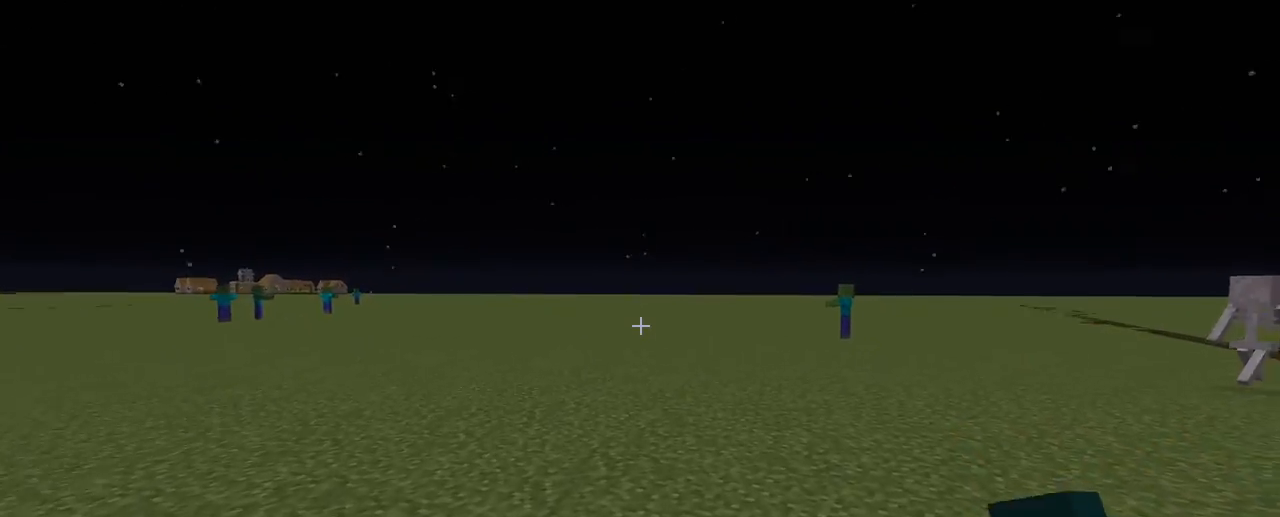
{"keys": ["z"], "mouse": [], "events": []}
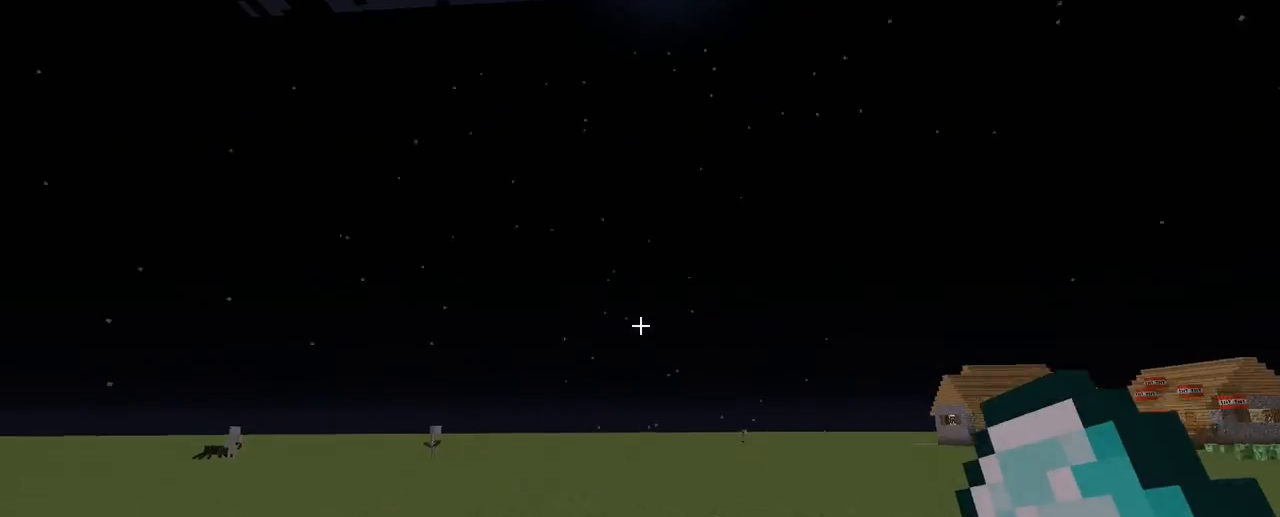
{"keys": [], "mouse": [], "events": [[33, "z", "up"]]}
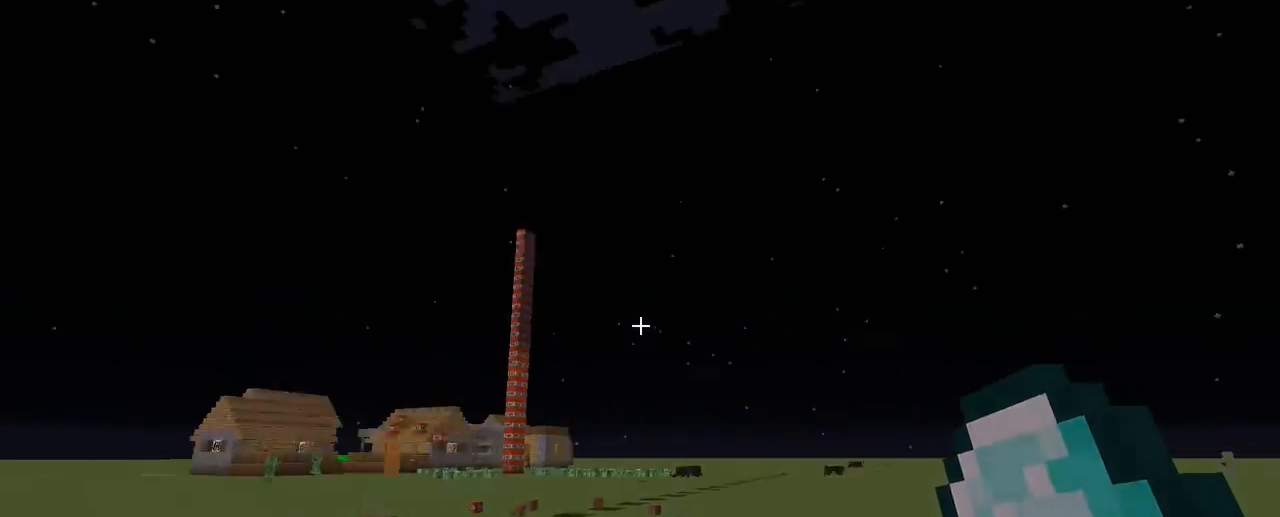
{"keys": [], "mouse": [], "events": []}
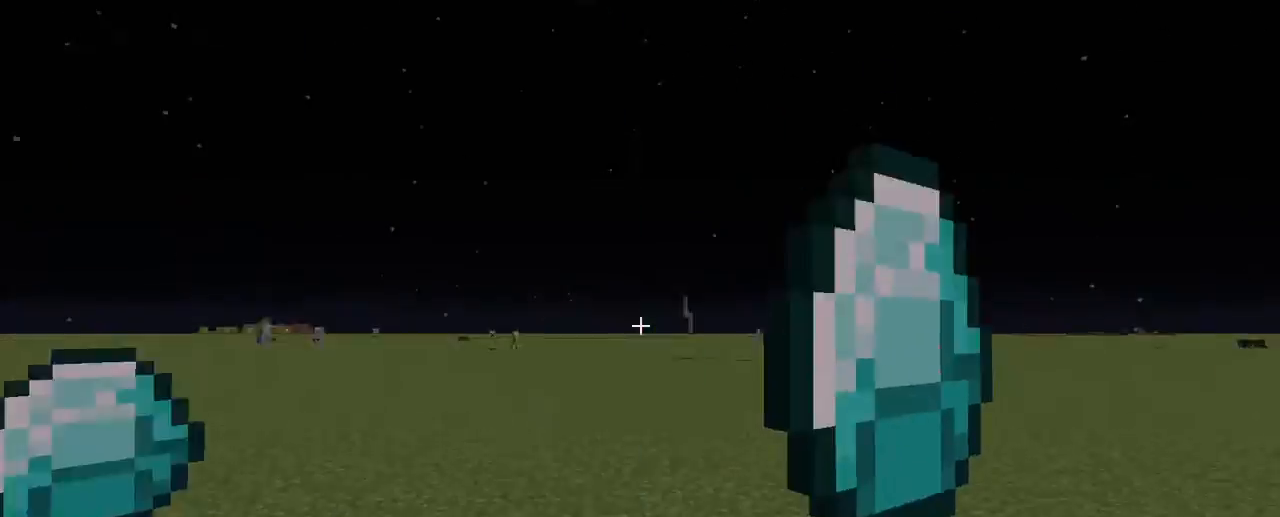
{"keys": [], "mouse": [], "events": []}
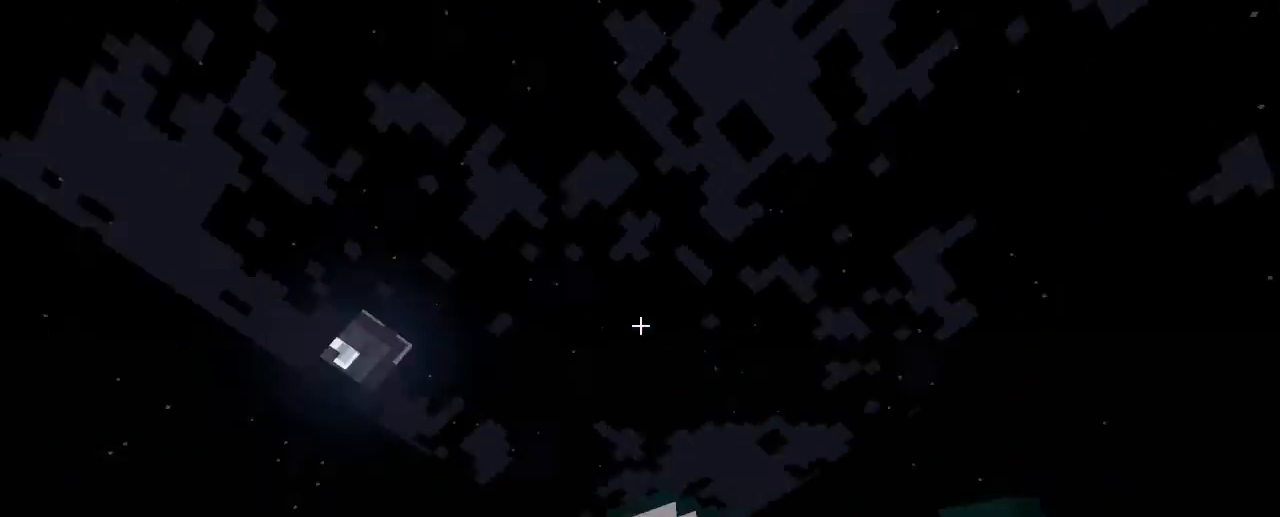
{"keys": [], "mouse": [], "events": []}
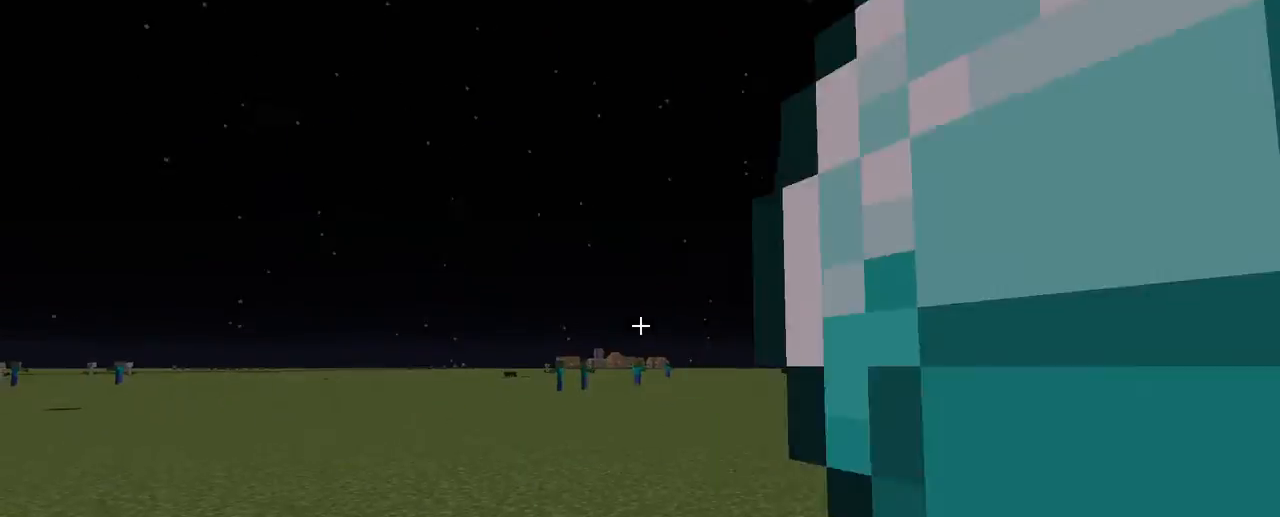
{"keys": ["z"], "mouse": [], "events": [[100, "z", "down"]]}
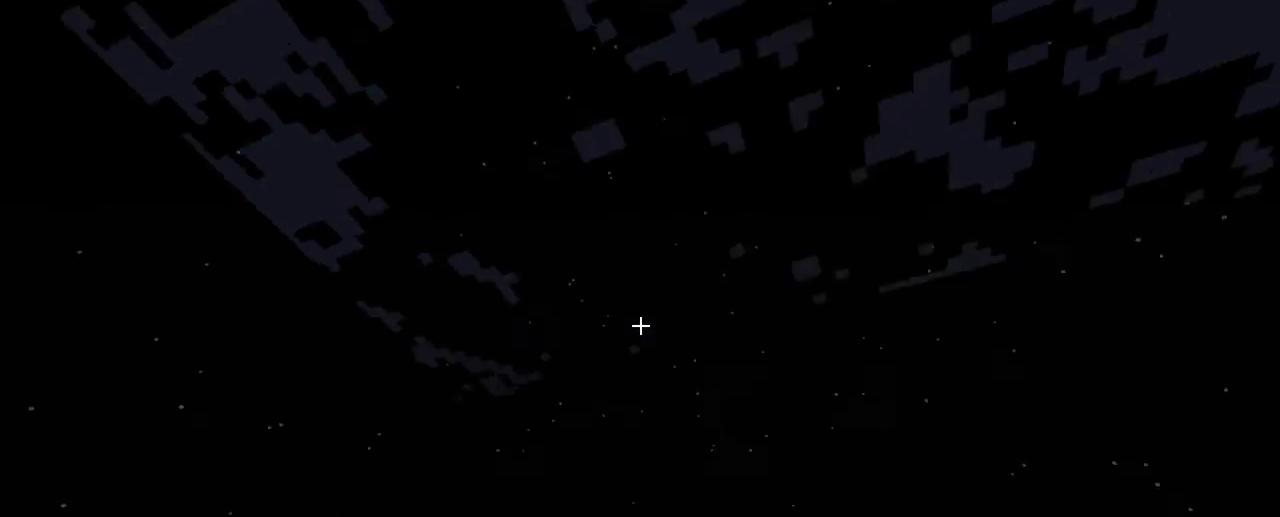
{"keys": ["z"], "mouse": [], "events": []}
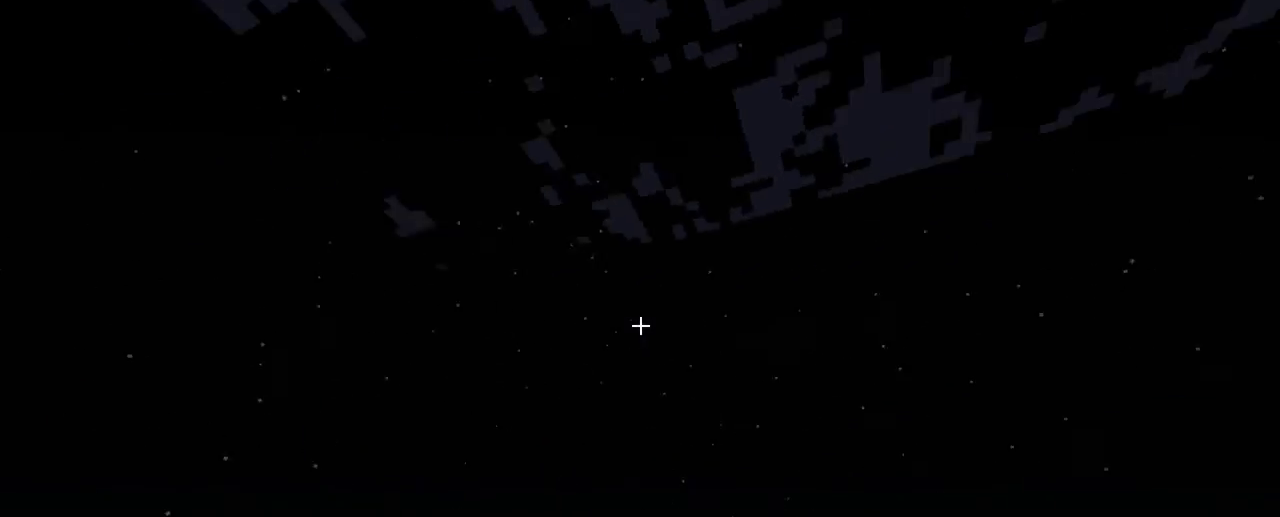
{"keys": ["z"], "mouse": [], "events": []}
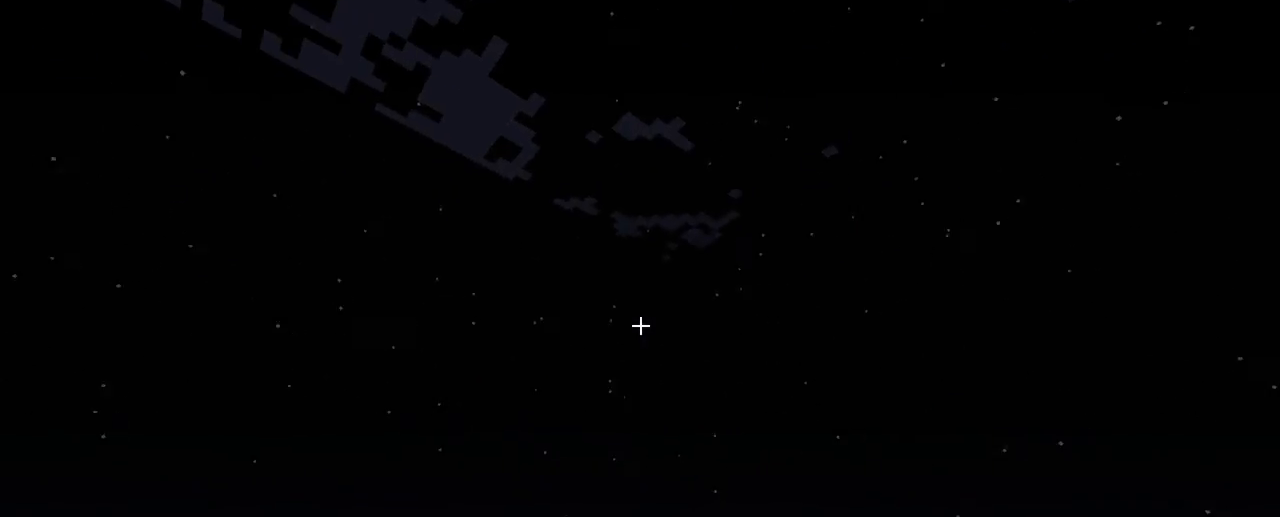
{"keys": ["z"], "mouse": [], "events": []}
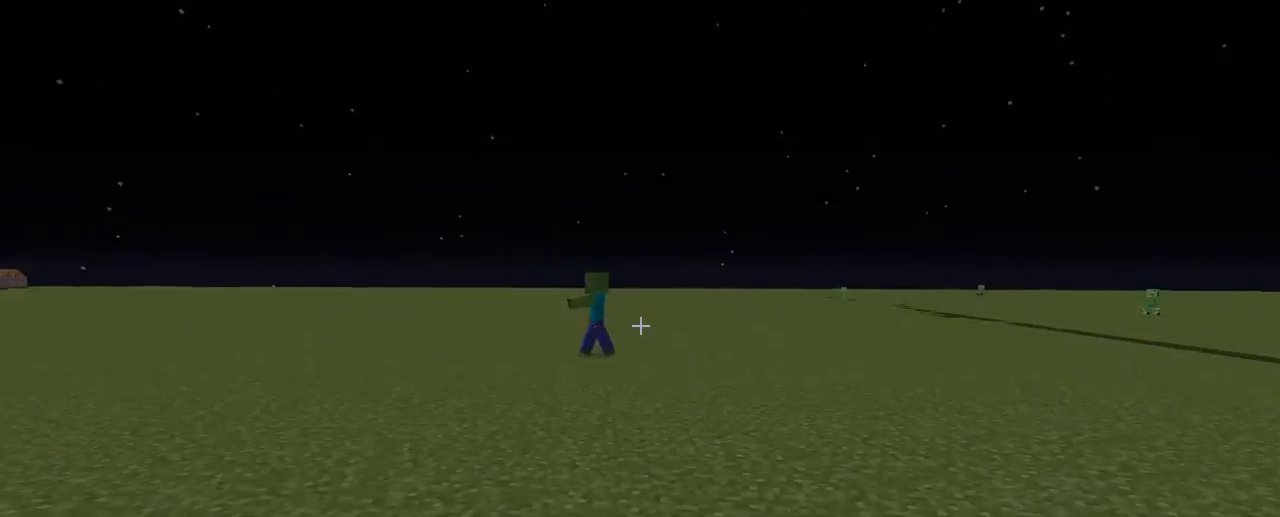
{"keys": ["z"], "mouse": [], "events": []}